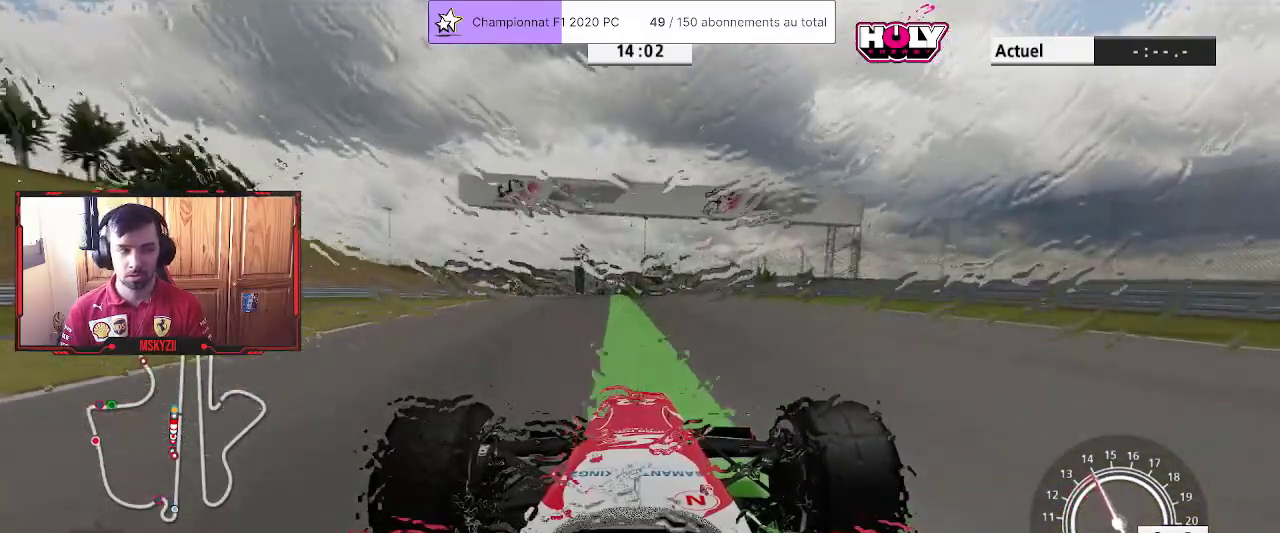
Gameplay with a controller (PlayStation layout); each line is a JSON object with the inputs held at the frame after it. "events" lists button and stick changes between this image and that frame as [ms after this image, input, new state], when the widget could be followed in between.
{"buttons": ["R2"], "left_stick": "up", "right_stick": "center", "events": [[33, "left_stick", "center"], [150, "left_stick", "up"], [300, "left_stick", "center"], [433, "left_stick", "up"]]}
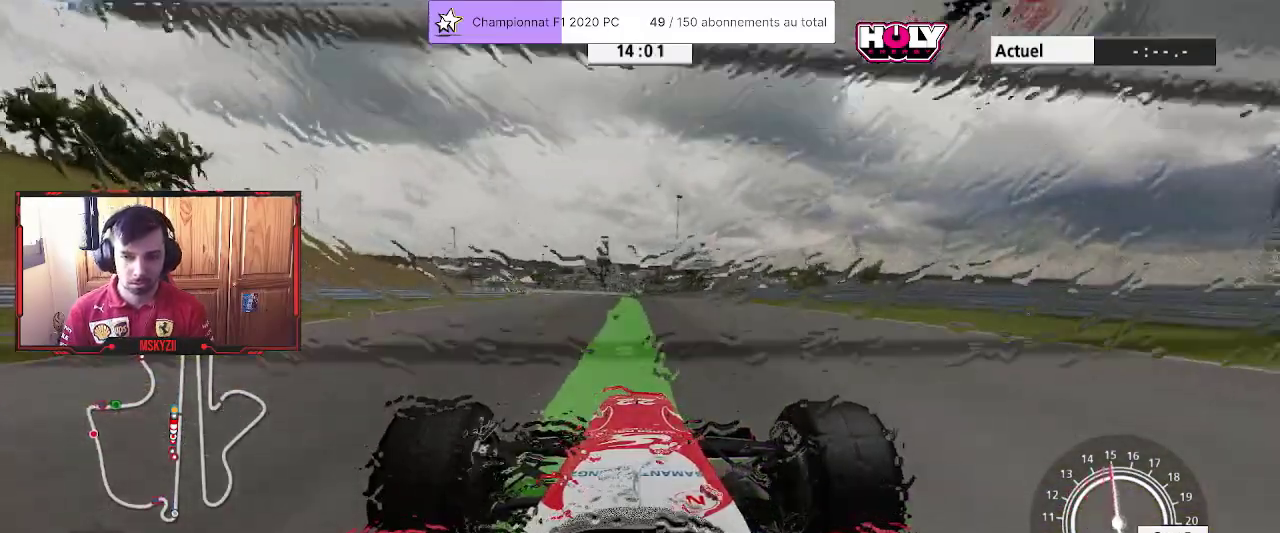
{"buttons": ["R2"], "left_stick": "up", "right_stick": "center", "events": []}
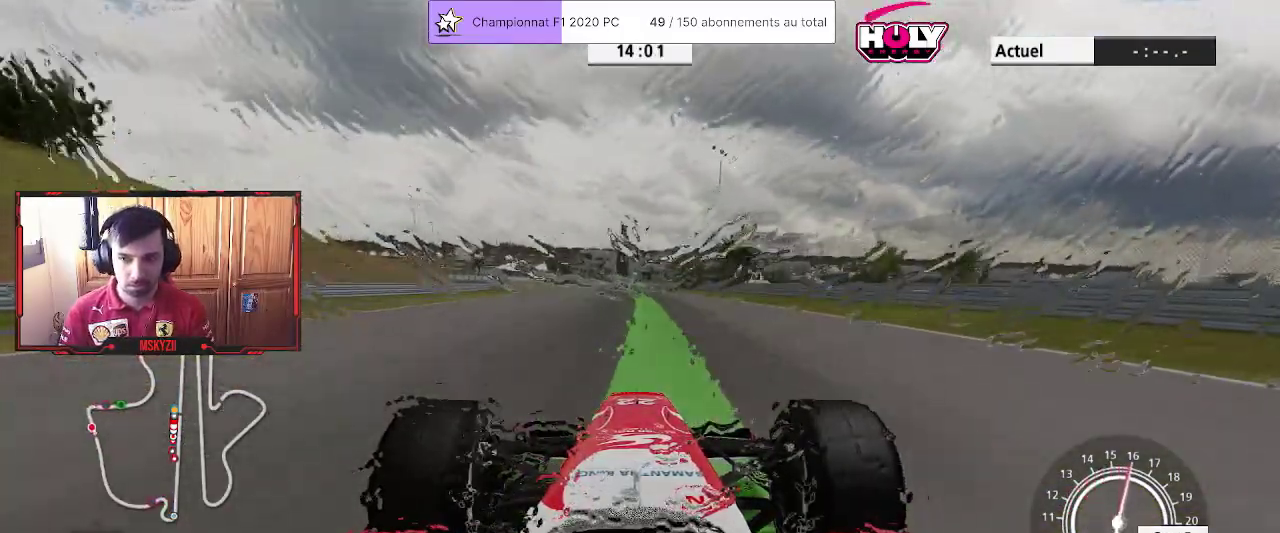
{"buttons": ["R2"], "left_stick": "up", "right_stick": "center", "events": []}
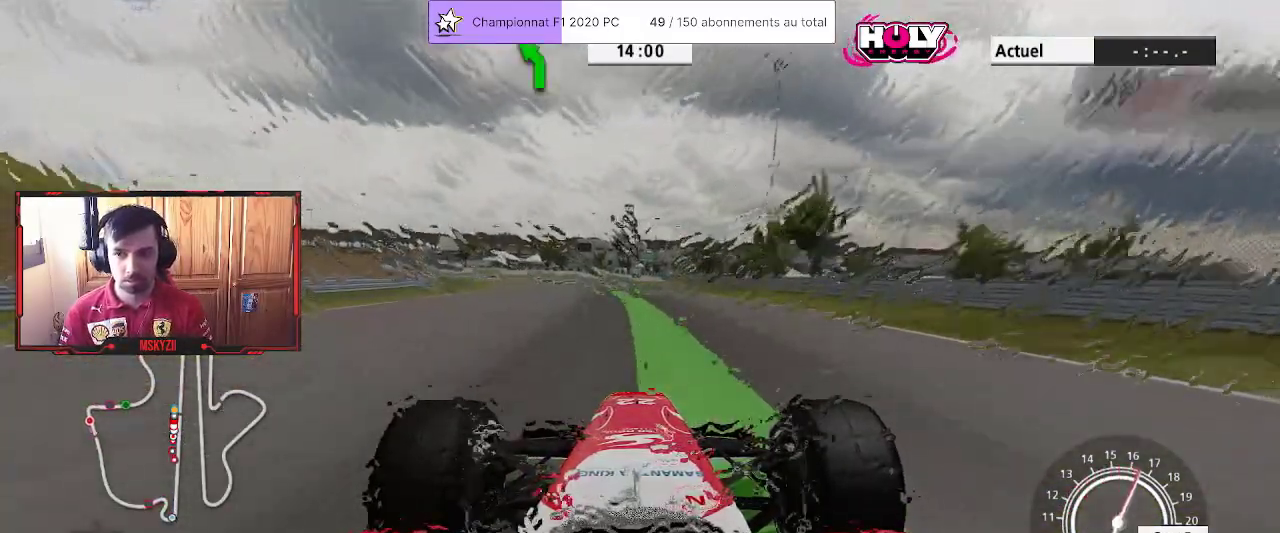
{"buttons": ["R2"], "left_stick": "up", "right_stick": "center", "events": [[17, "CROSS", "down"], [183, "CROSS", "up"]]}
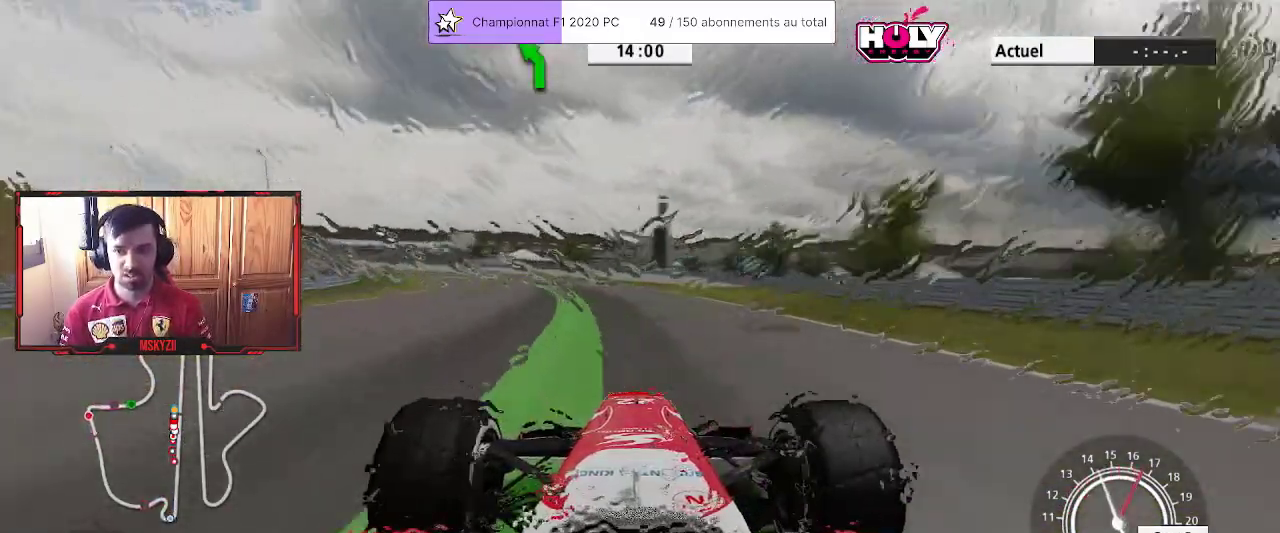
{"buttons": ["R2"], "left_stick": "up-left", "right_stick": "center", "events": [[150, "left_stick", "up-left"]]}
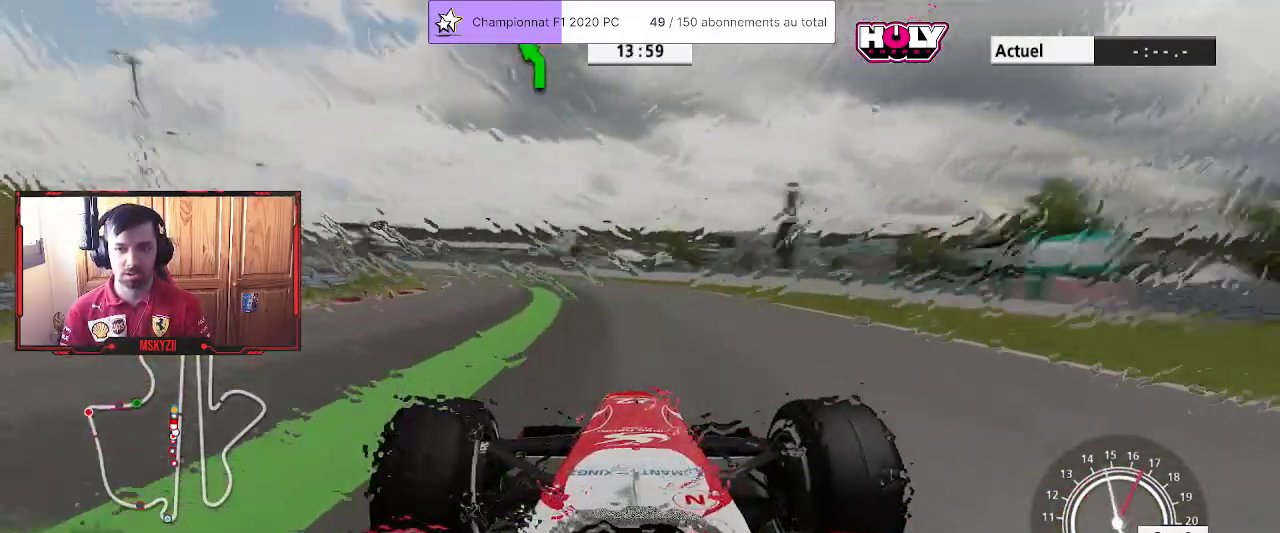
{"buttons": ["R2"], "left_stick": "up-left", "right_stick": "center", "events": []}
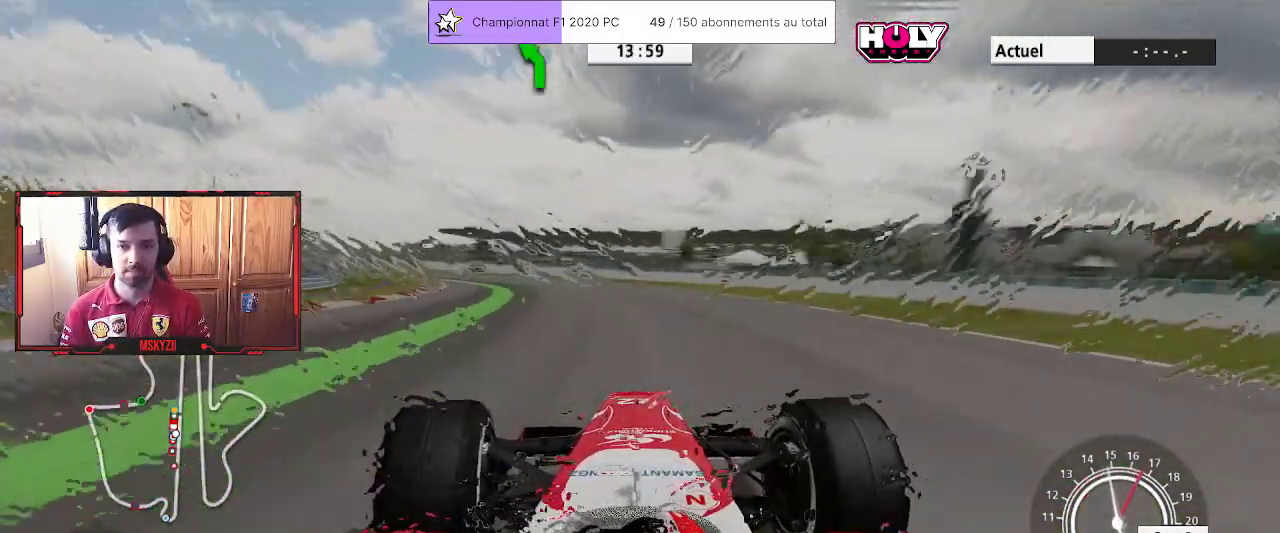
{"buttons": [], "left_stick": "up-left", "right_stick": "center", "events": [[133, "R2", "up"]]}
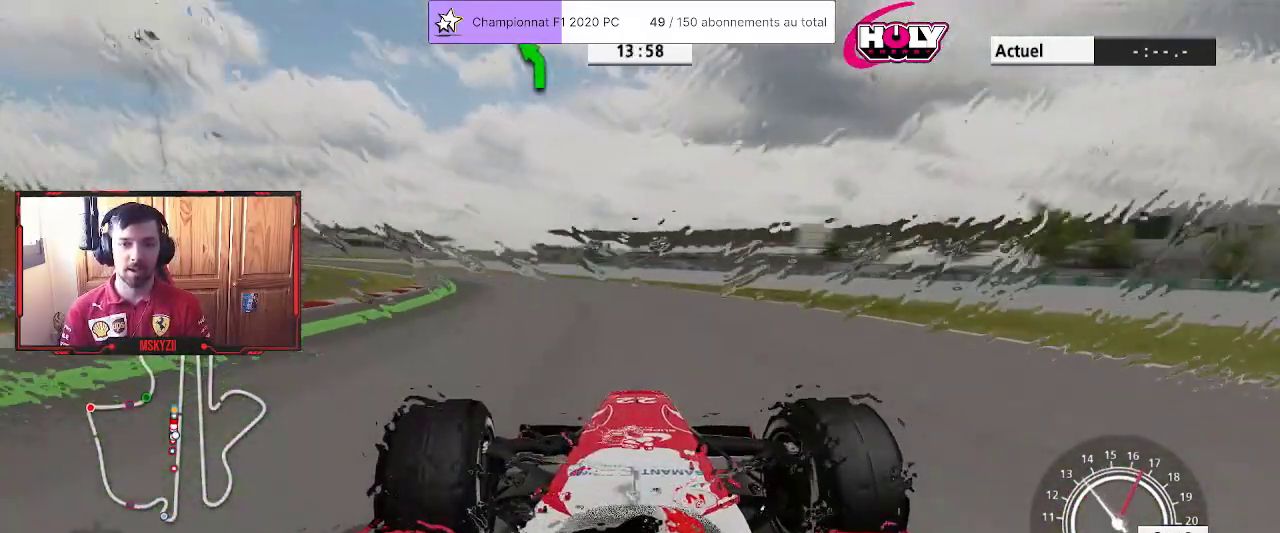
{"buttons": [], "left_stick": "up-left", "right_stick": "center", "events": []}
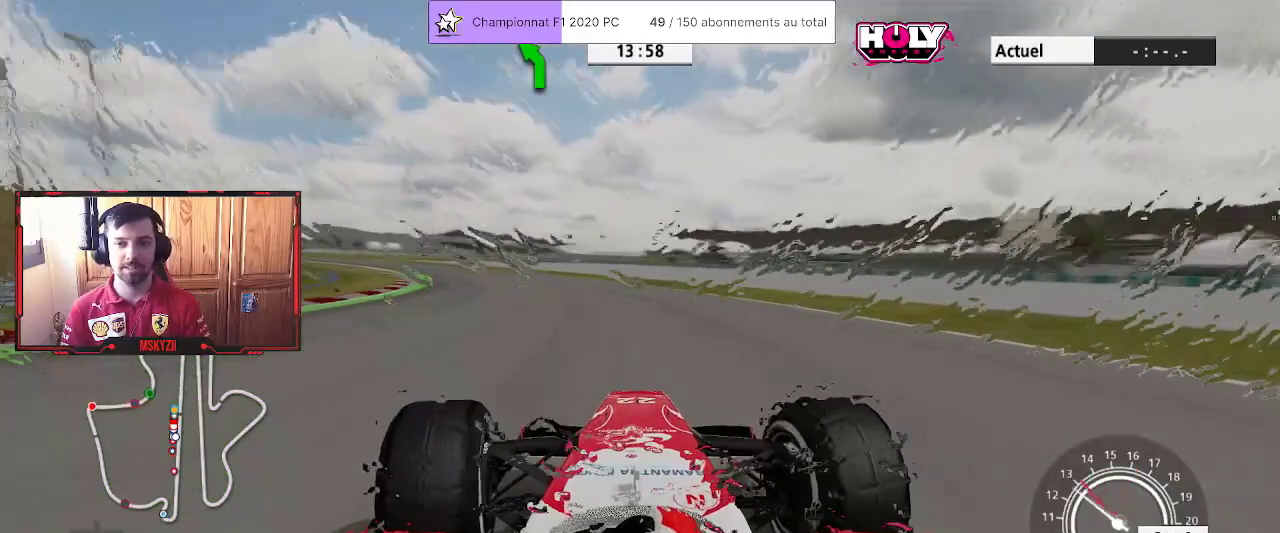
{"buttons": [], "left_stick": "up-left", "right_stick": "center", "events": []}
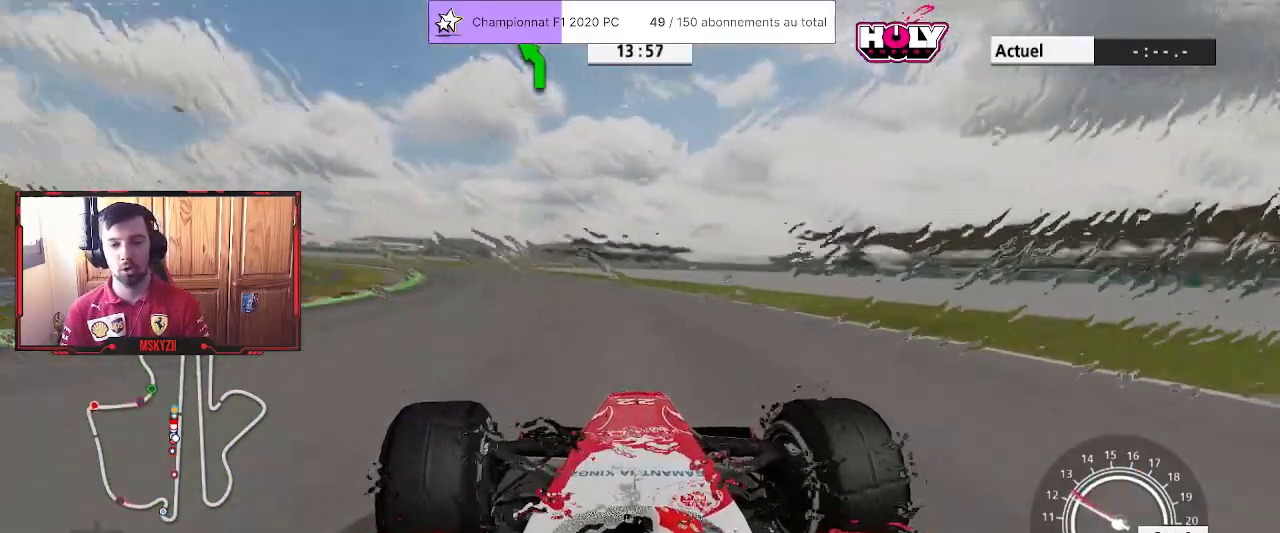
{"buttons": ["R2"], "left_stick": "up-left", "right_stick": "center", "events": [[83, "R2", "down"]]}
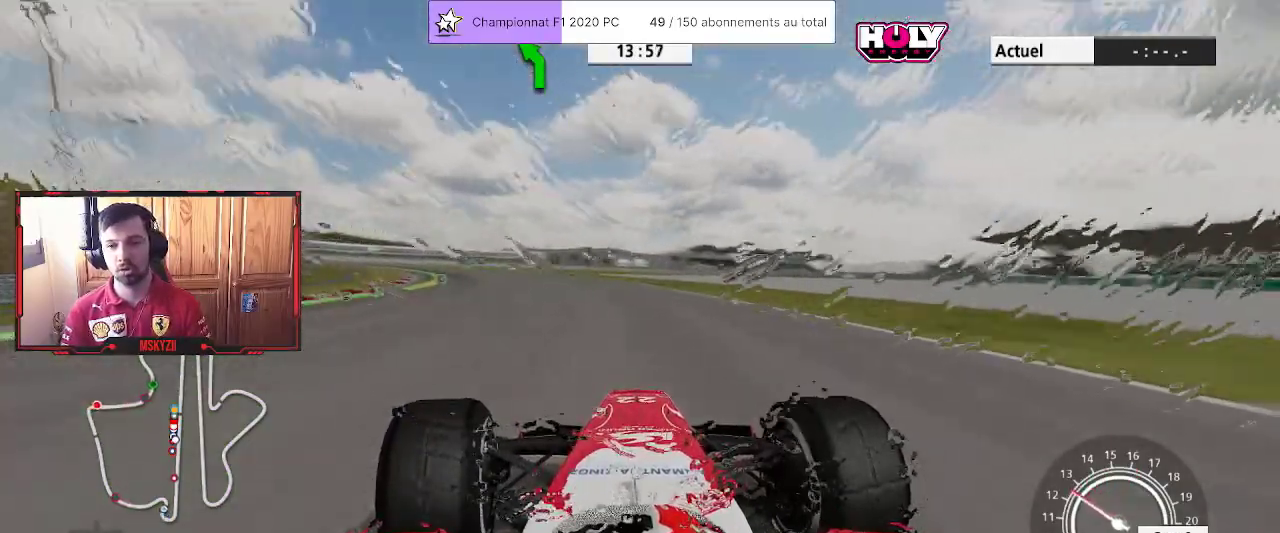
{"buttons": ["R2"], "left_stick": "up-left", "right_stick": "center", "events": []}
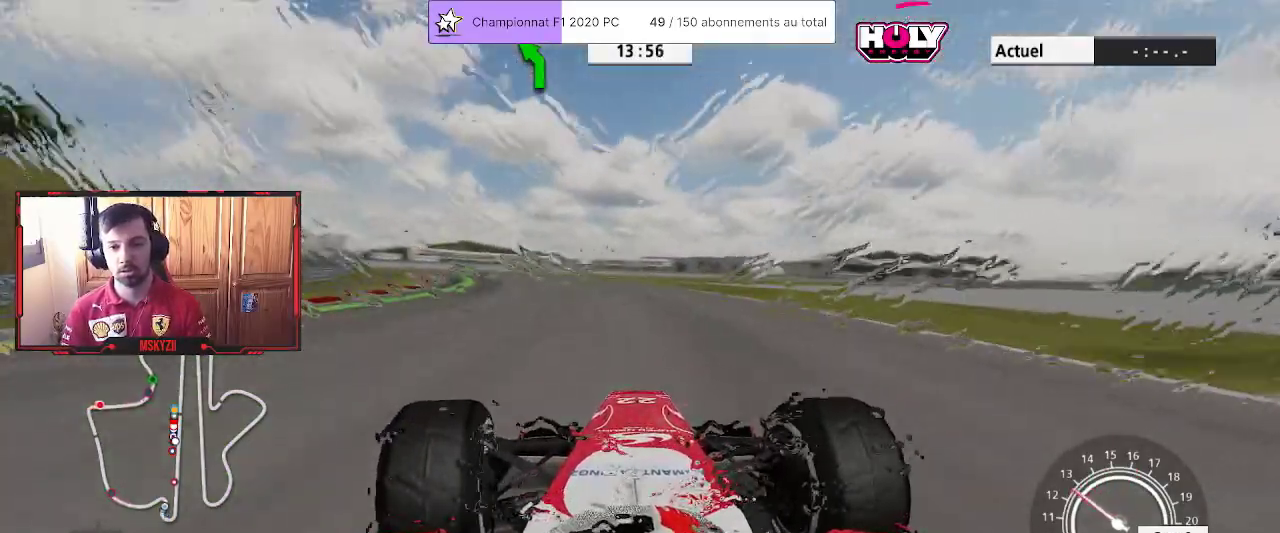
{"buttons": ["R2"], "left_stick": "up-left", "right_stick": "center", "events": []}
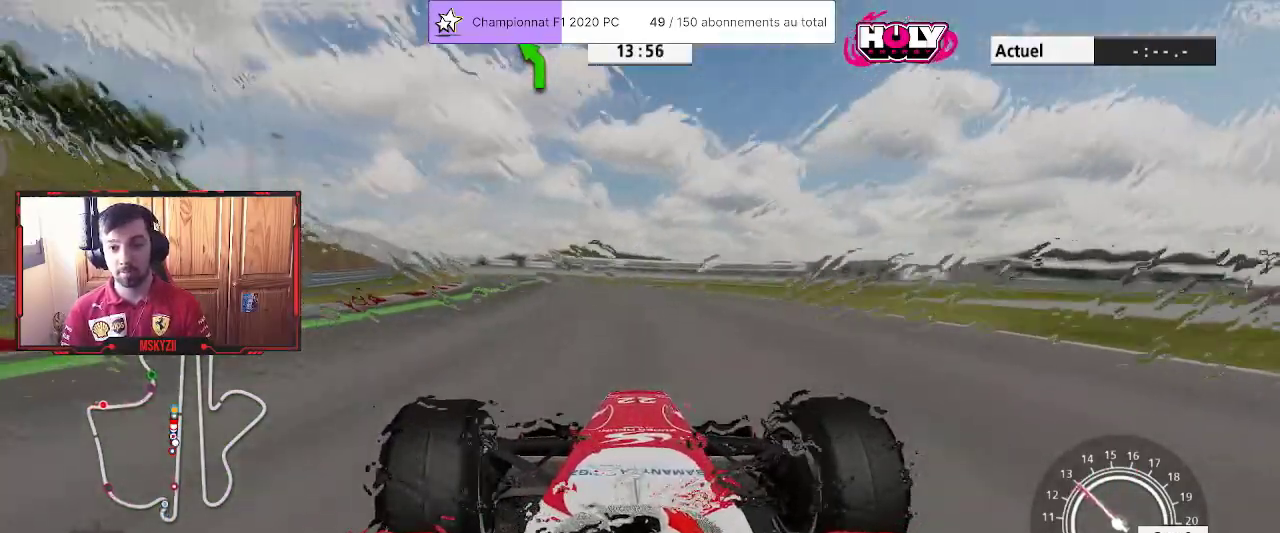
{"buttons": ["R2"], "left_stick": "up", "right_stick": "center", "events": [[350, "left_stick", "up"]]}
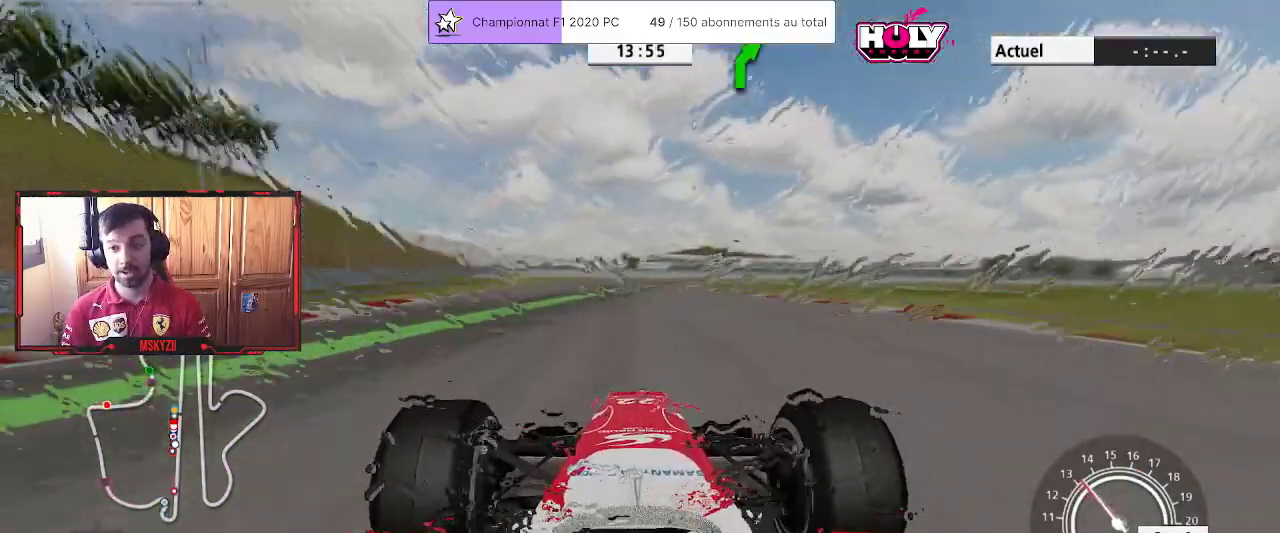
{"buttons": ["R2"], "left_stick": "up-right", "right_stick": "center", "events": [[367, "left_stick", "up-right"]]}
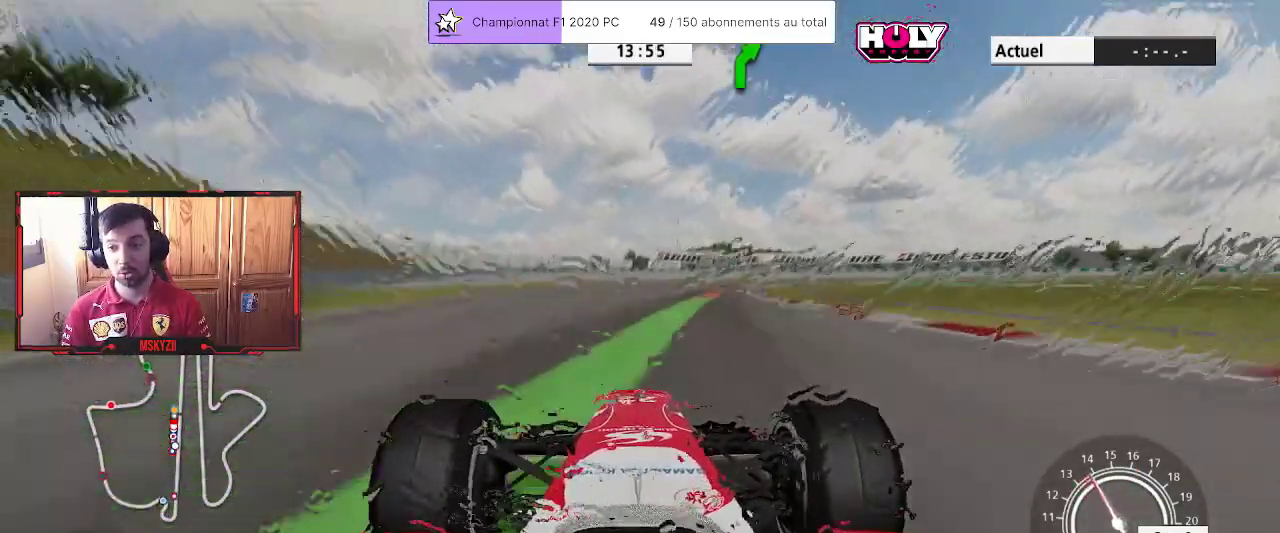
{"buttons": ["L2"], "left_stick": "up-right", "right_stick": "center", "events": [[150, "R2", "up"], [200, "L2", "down"], [350, "SQUARE", "down"], [467, "SQUARE", "up"]]}
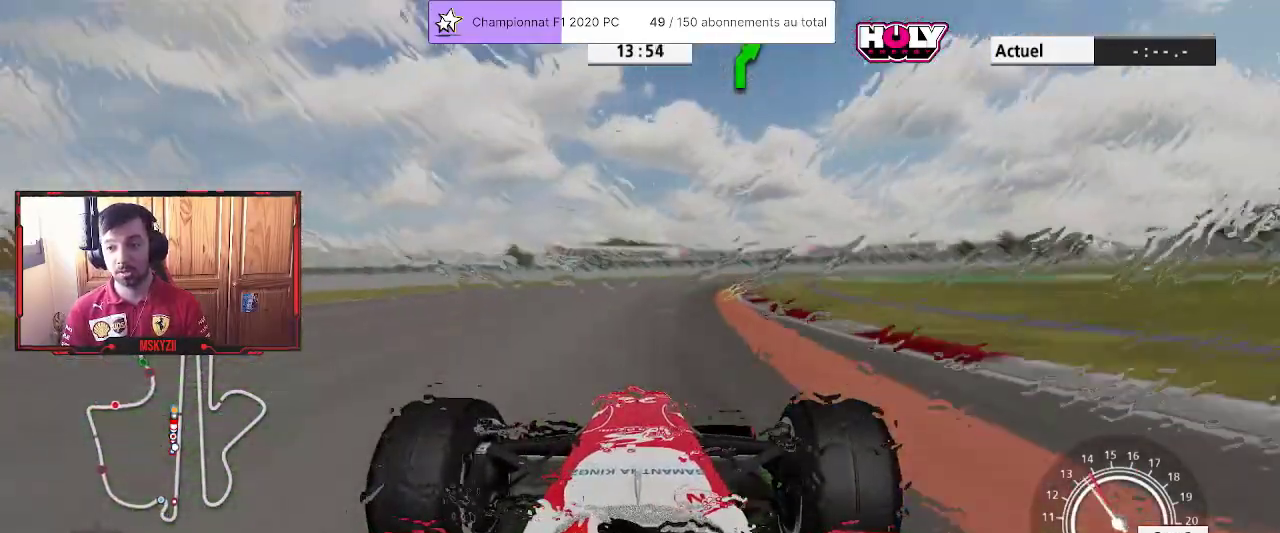
{"buttons": ["R2"], "left_stick": "up-right", "right_stick": "center", "events": [[17, "L2", "up"], [333, "R2", "down"]]}
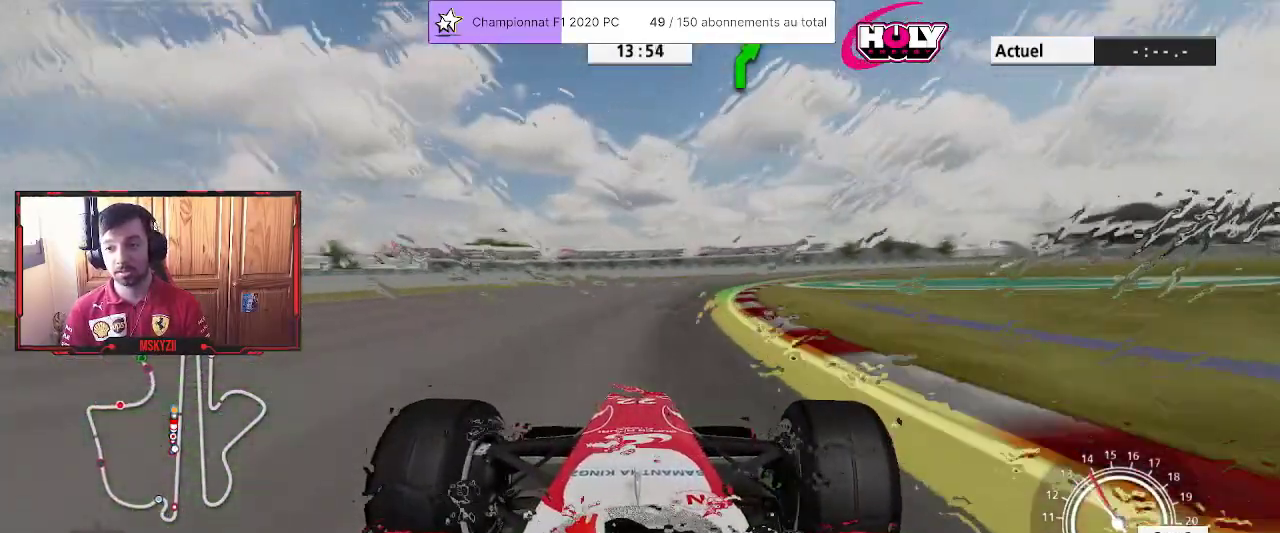
{"buttons": ["R2"], "left_stick": "up-right", "right_stick": "center", "events": []}
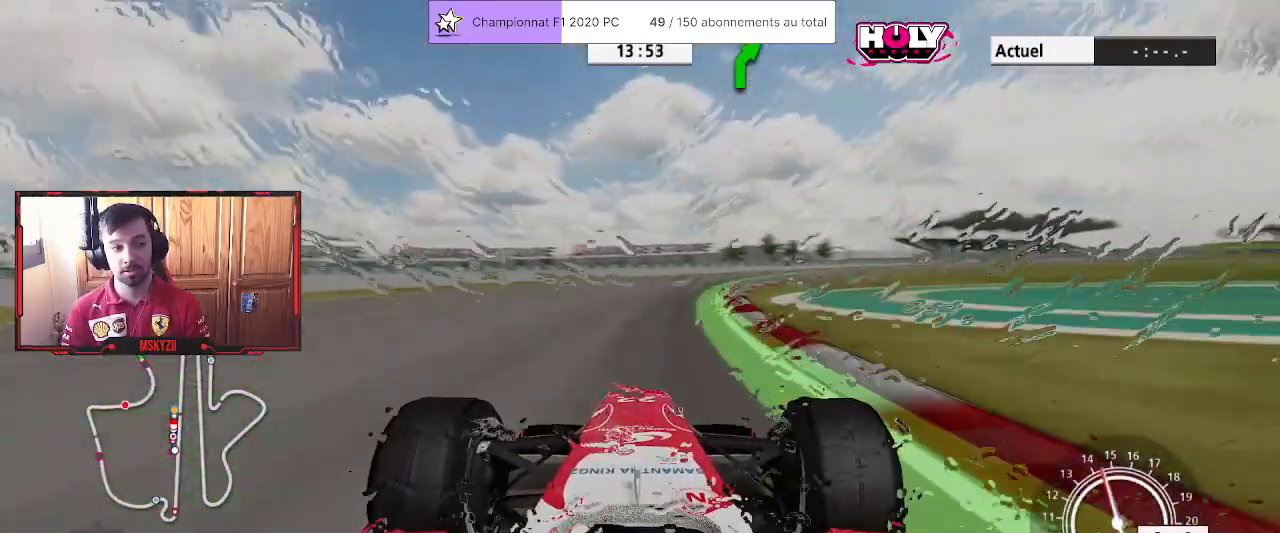
{"buttons": ["R2"], "left_stick": "up-right", "right_stick": "center", "events": []}
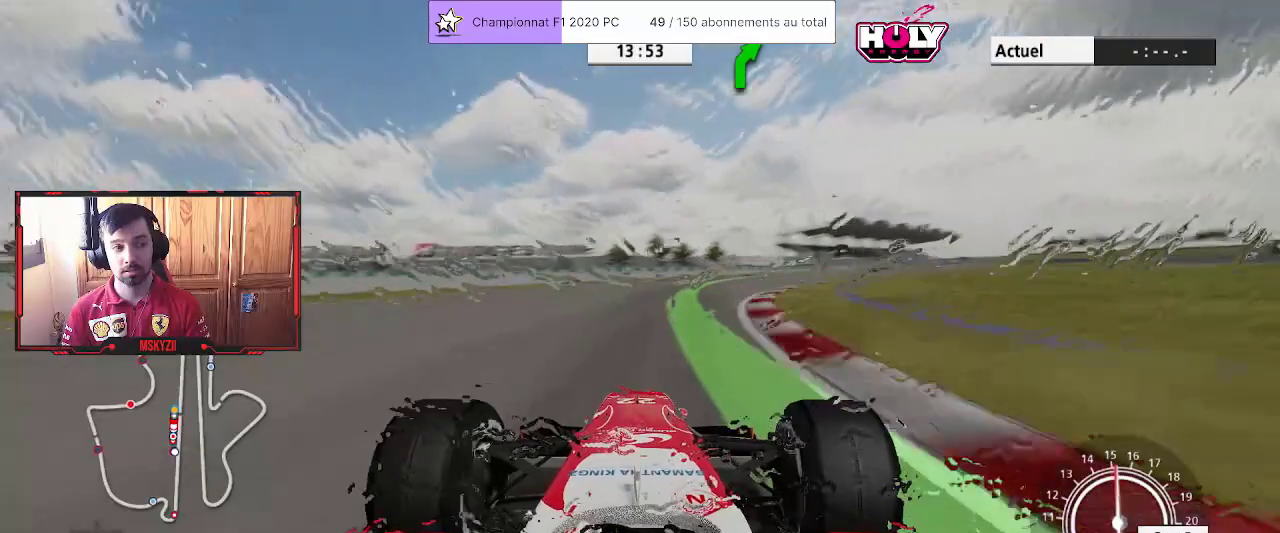
{"buttons": ["R2"], "left_stick": "up", "right_stick": "center", "events": [[133, "CROSS", "down"], [250, "CROSS", "up"], [300, "left_stick", "up"]]}
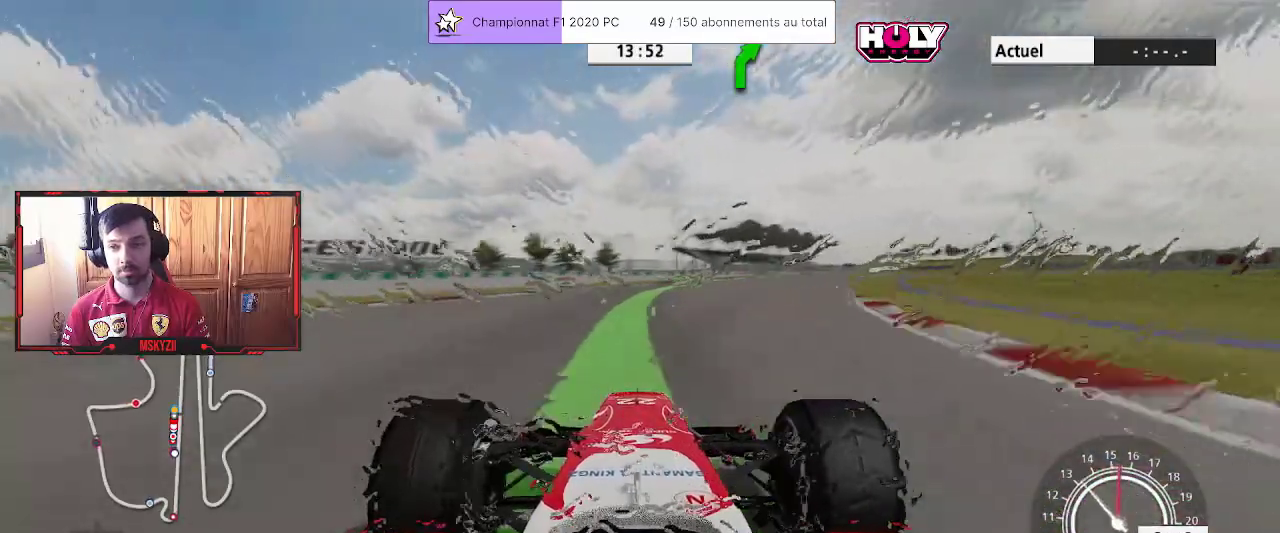
{"buttons": ["R2"], "left_stick": "up", "right_stick": "center", "events": []}
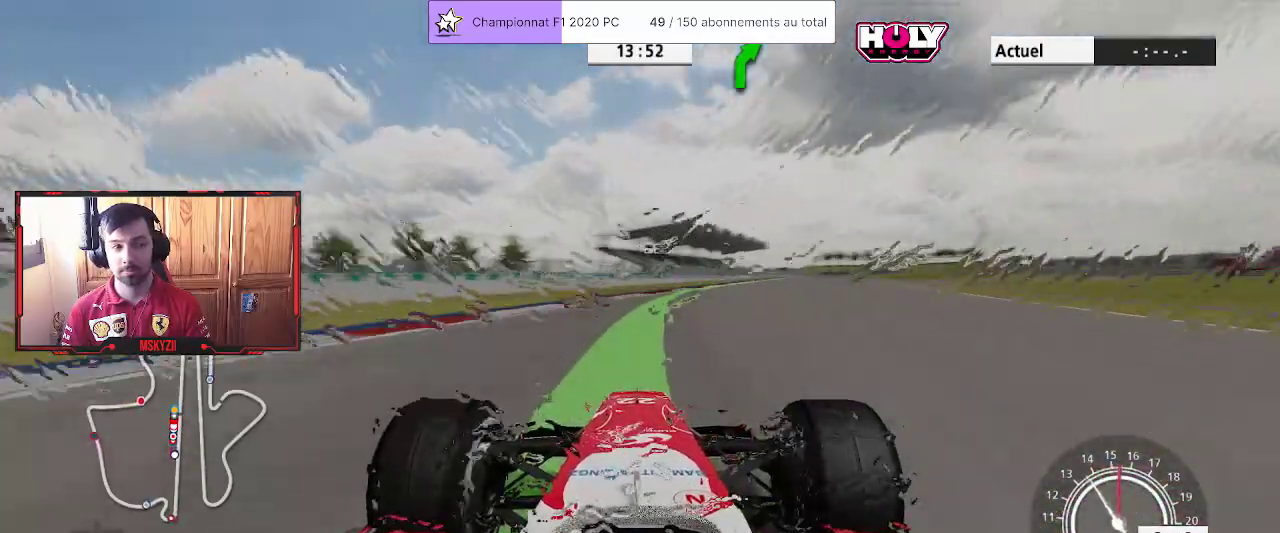
{"buttons": ["R2"], "left_stick": "up", "right_stick": "center", "events": []}
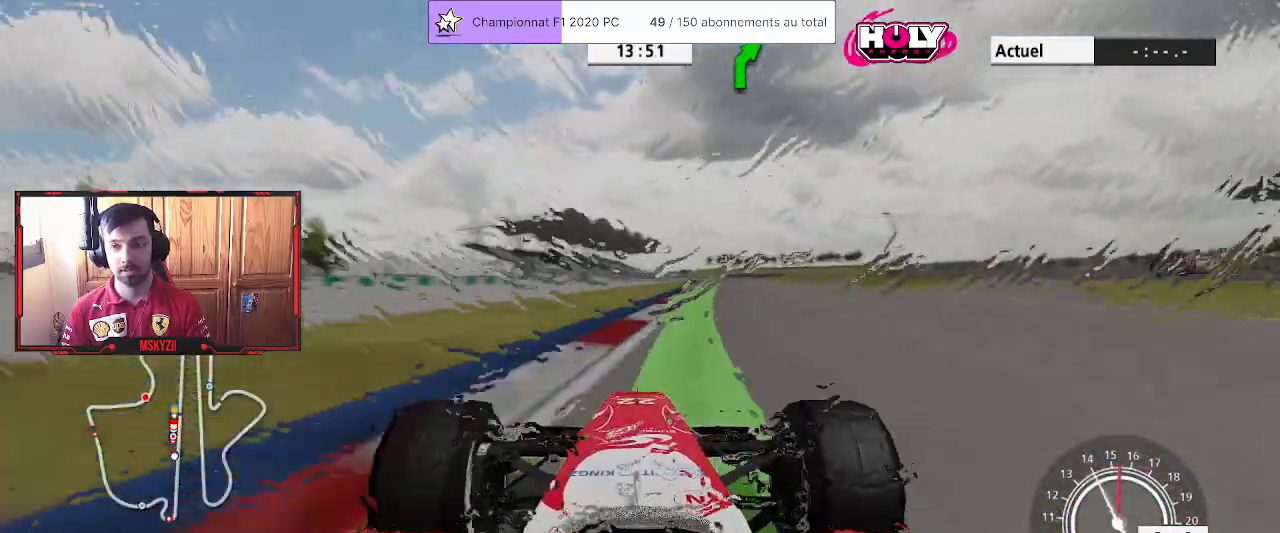
{"buttons": ["R2"], "left_stick": "up", "right_stick": "center", "events": []}
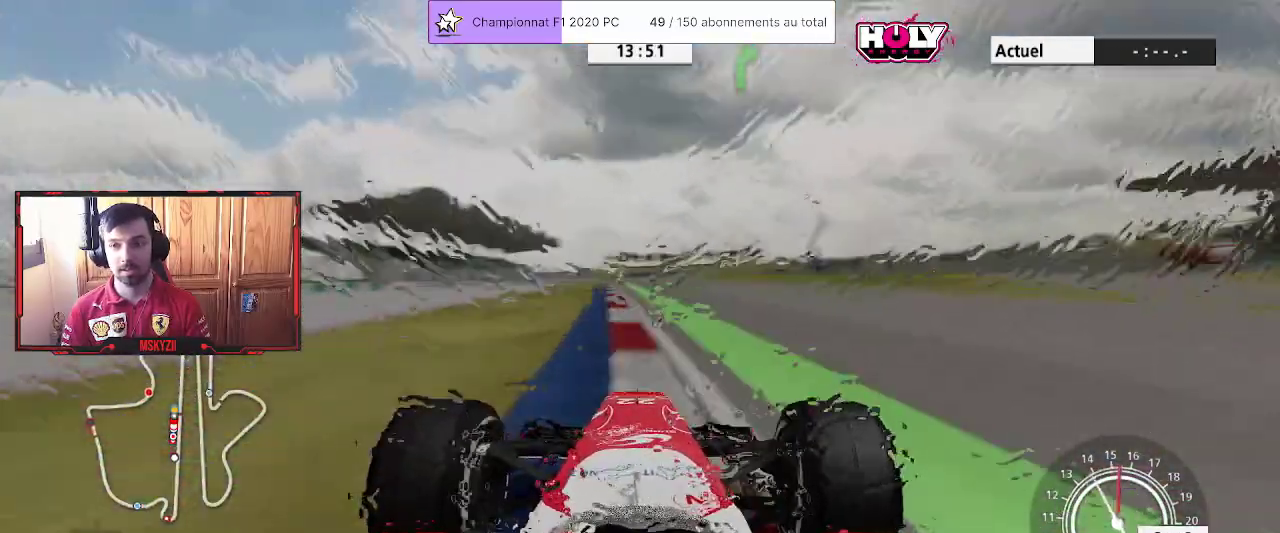
{"buttons": ["R2"], "left_stick": "up-left", "right_stick": "center", "events": [[133, "left_stick", "center"], [300, "left_stick", "up-left"]]}
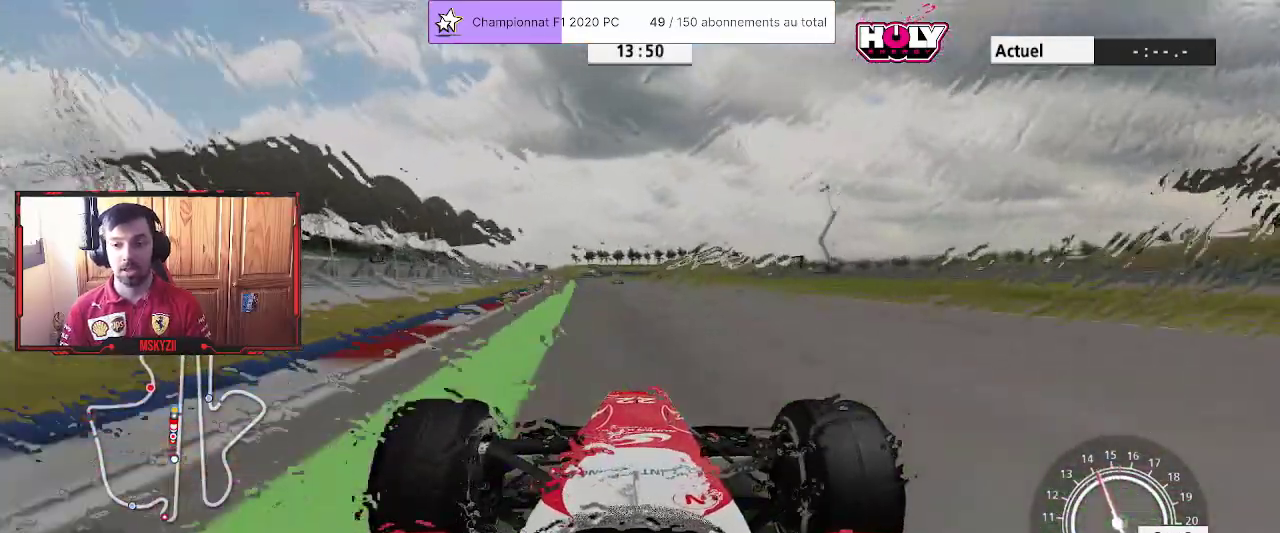
{"buttons": ["R2"], "left_stick": "up-left", "right_stick": "down", "events": [[33, "left_stick", "center"], [183, "left_stick", "up-left"], [350, "left_stick", "center"], [450, "right_stick", "down"], [483, "left_stick", "up-left"]]}
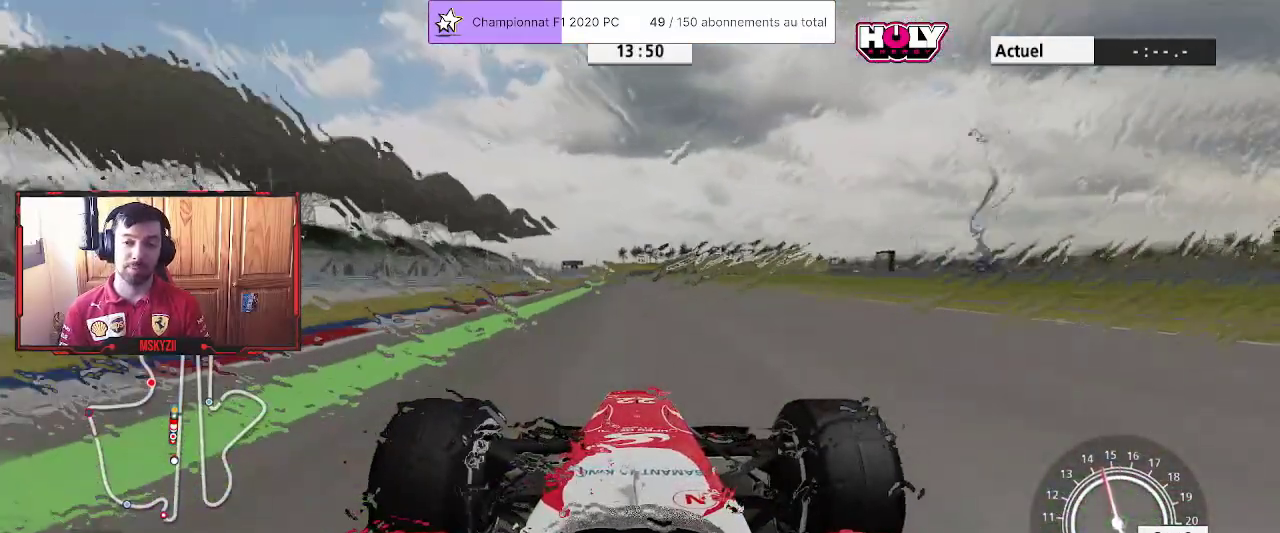
{"buttons": ["R2"], "left_stick": "center", "right_stick": "center", "events": [[150, "left_stick", "center"], [333, "right_stick", "center"]]}
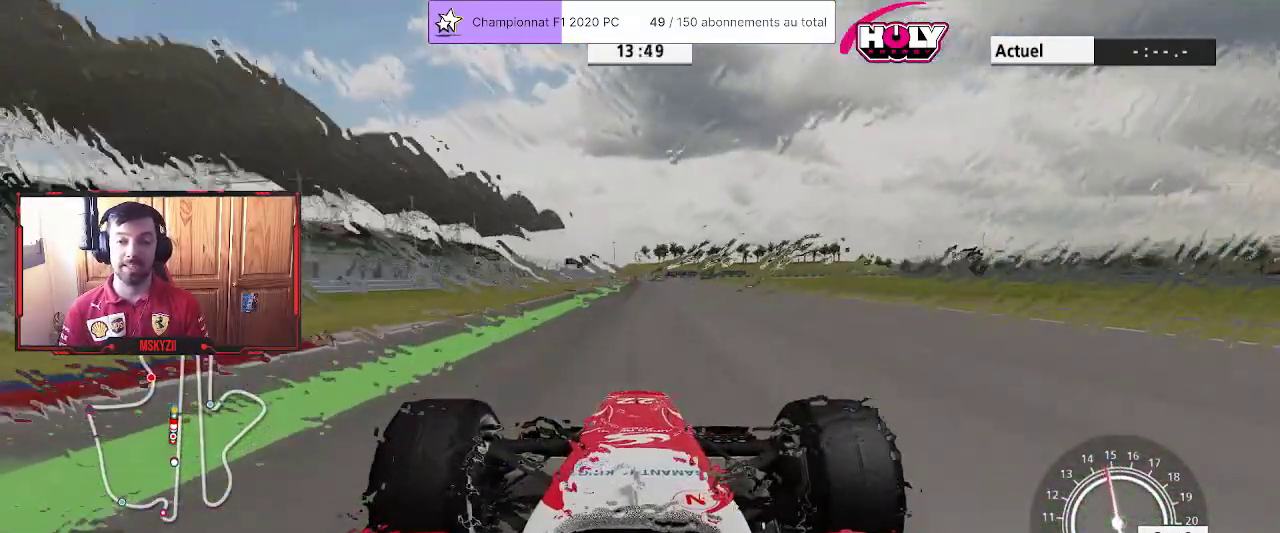
{"buttons": ["R1", "R2"], "left_stick": "center", "right_stick": "center", "events": [[100, "R1", "down"]]}
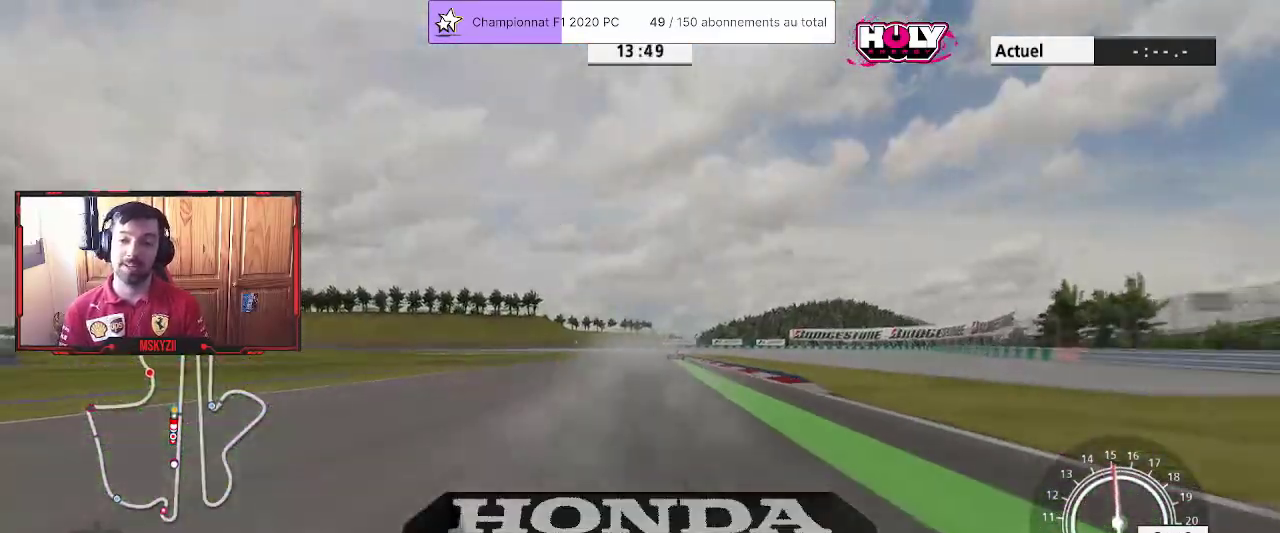
{"buttons": ["R2"], "left_stick": "center", "right_stick": "center", "events": [[67, "R1", "up"]]}
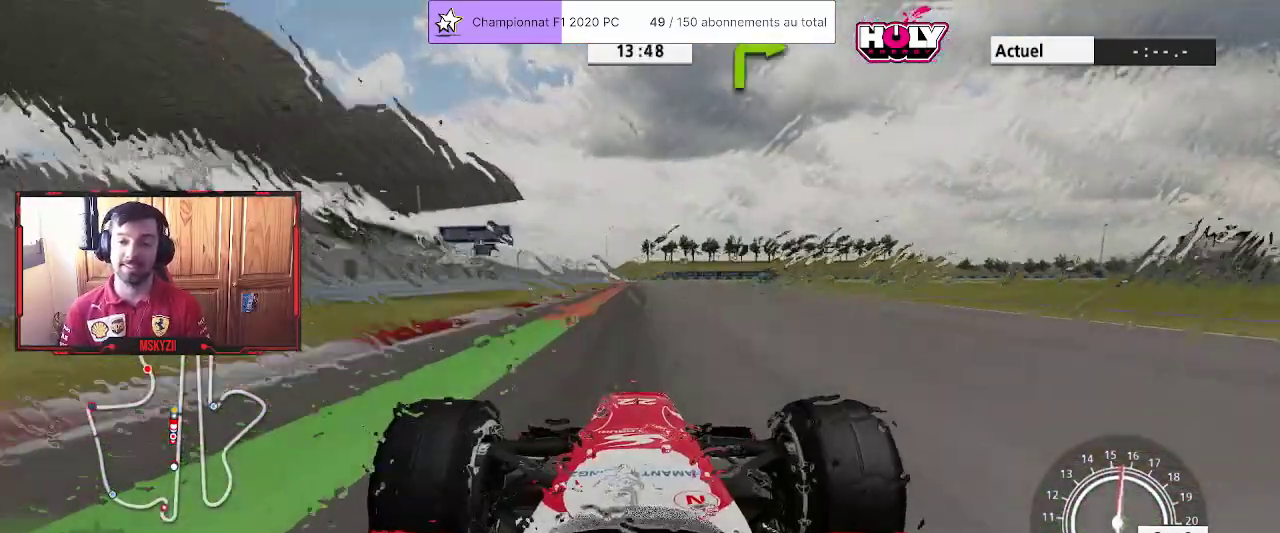
{"buttons": ["L2"], "left_stick": "up", "right_stick": "center", "events": [[33, "left_stick", "up-left"], [100, "R2", "up"], [117, "left_stick", "center"], [217, "left_stick", "up"], [233, "L2", "down"], [267, "SQUARE", "down"], [367, "SQUARE", "up"]]}
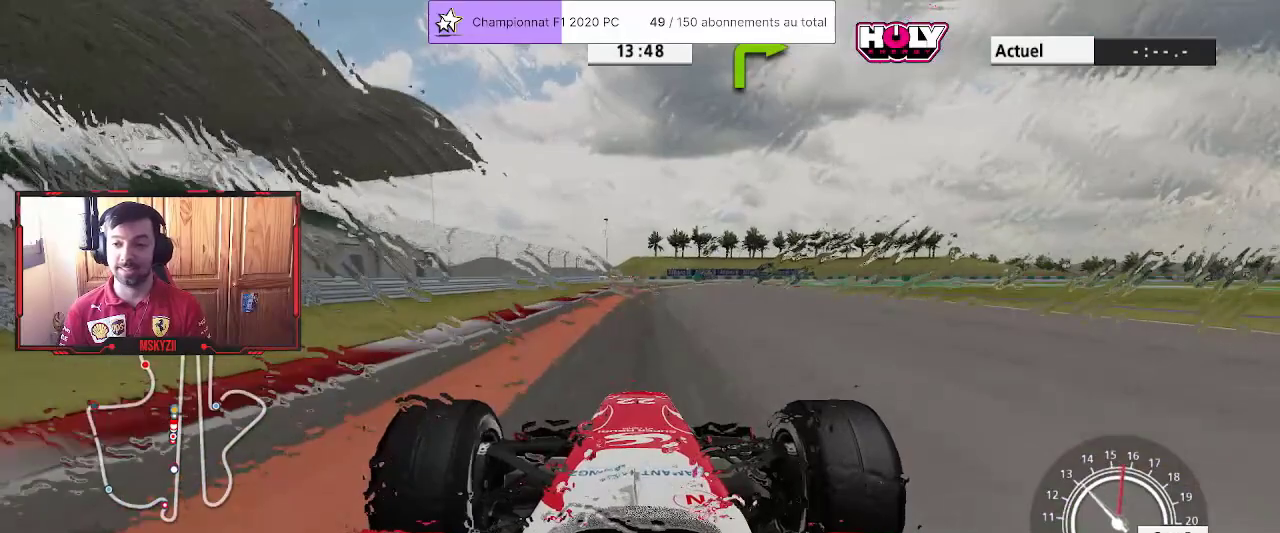
{"buttons": [], "left_stick": "up-right", "right_stick": "center", "events": [[350, "SQUARE", "down"], [400, "left_stick", "up-right"], [450, "SQUARE", "up"], [483, "L2", "up"]]}
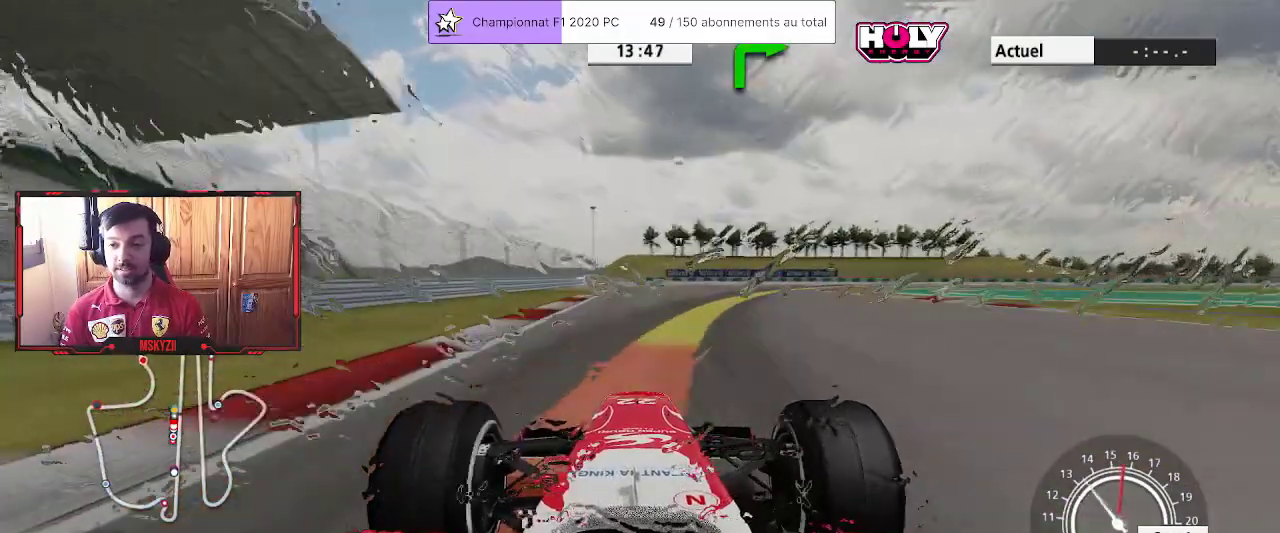
{"buttons": [], "left_stick": "up-right", "right_stick": "center", "events": []}